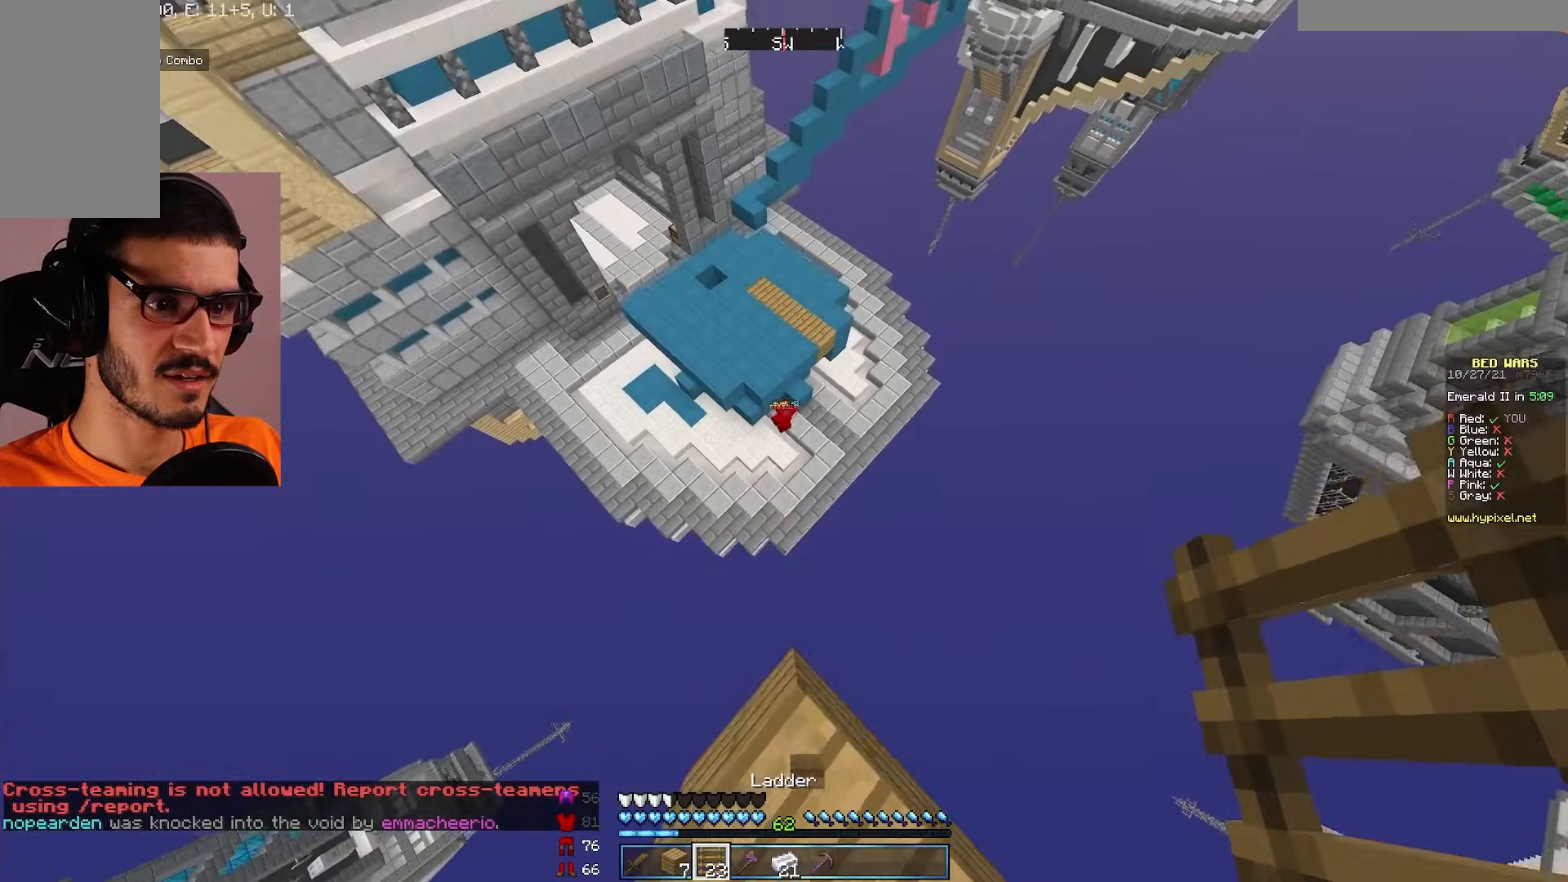
Gameplay with keyboard and mouse; each line is a JSON object with the keys and mouse buttons held at the frame after it. "events" lists presses ("down") and releases ("up") of "a", "d", "s", "w", "mouse_left" and "mouse_right" between this image and that frame as [ms after this image, input, new state], when the widget could be followed in between. "mouse_left", "mouse_right" = the "left", "right" buttons of the "mouse" list. No other keys are recorded. Fast repeated clicks can show as one long hold. Mouse movement is not recorded.
{"keys": ["w"], "mouse": [], "events": []}
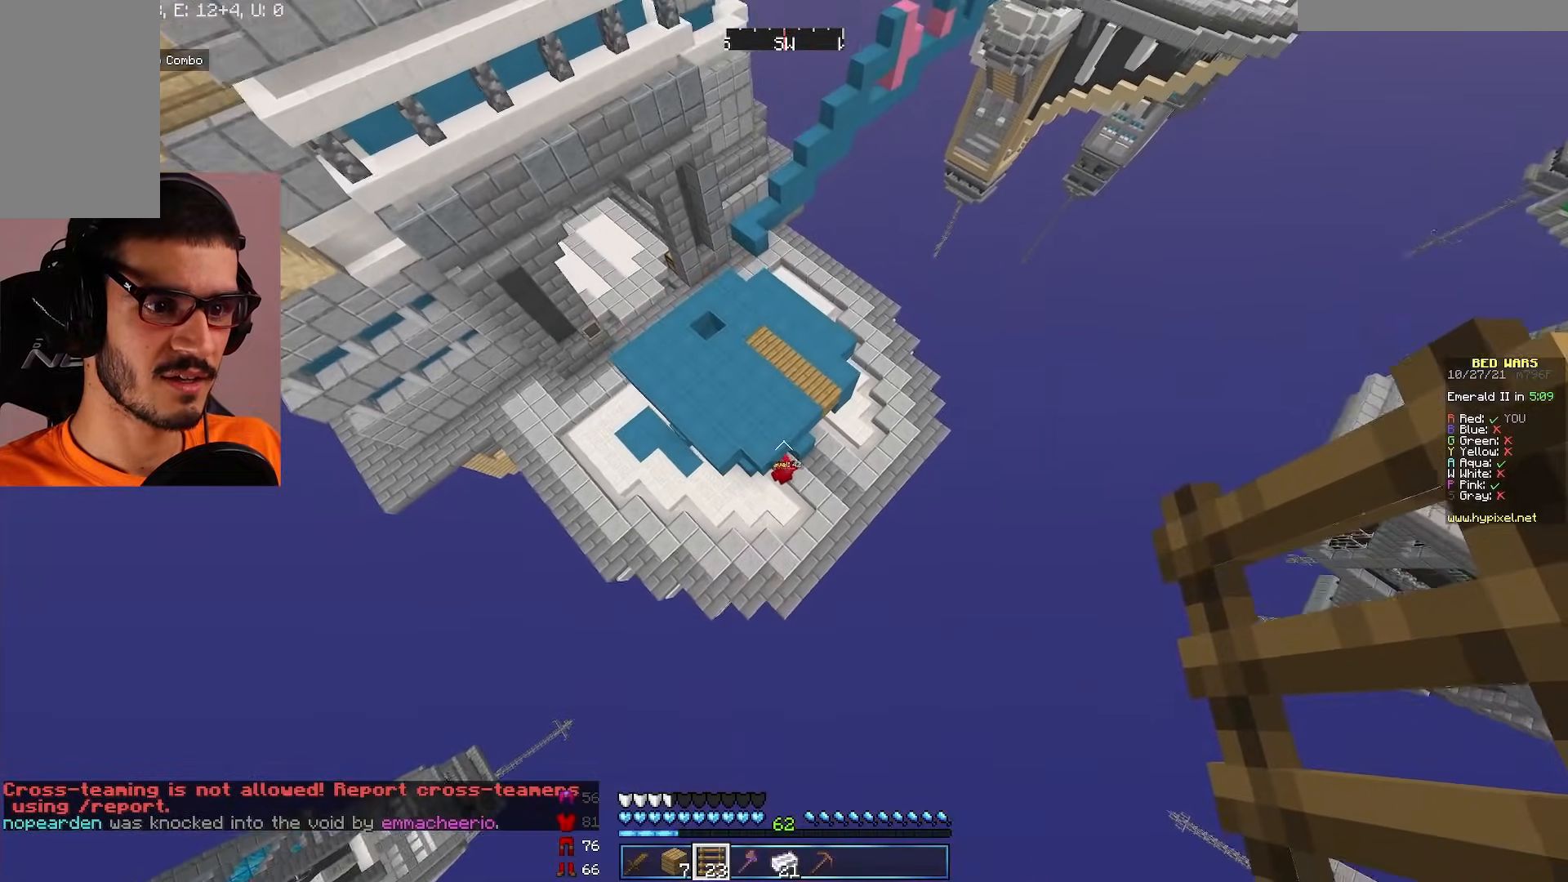
{"keys": ["w"], "mouse": ["right"], "events": [[100, "w", "up"], [383, "w", "down"], [400, "mouse_right", "down"]]}
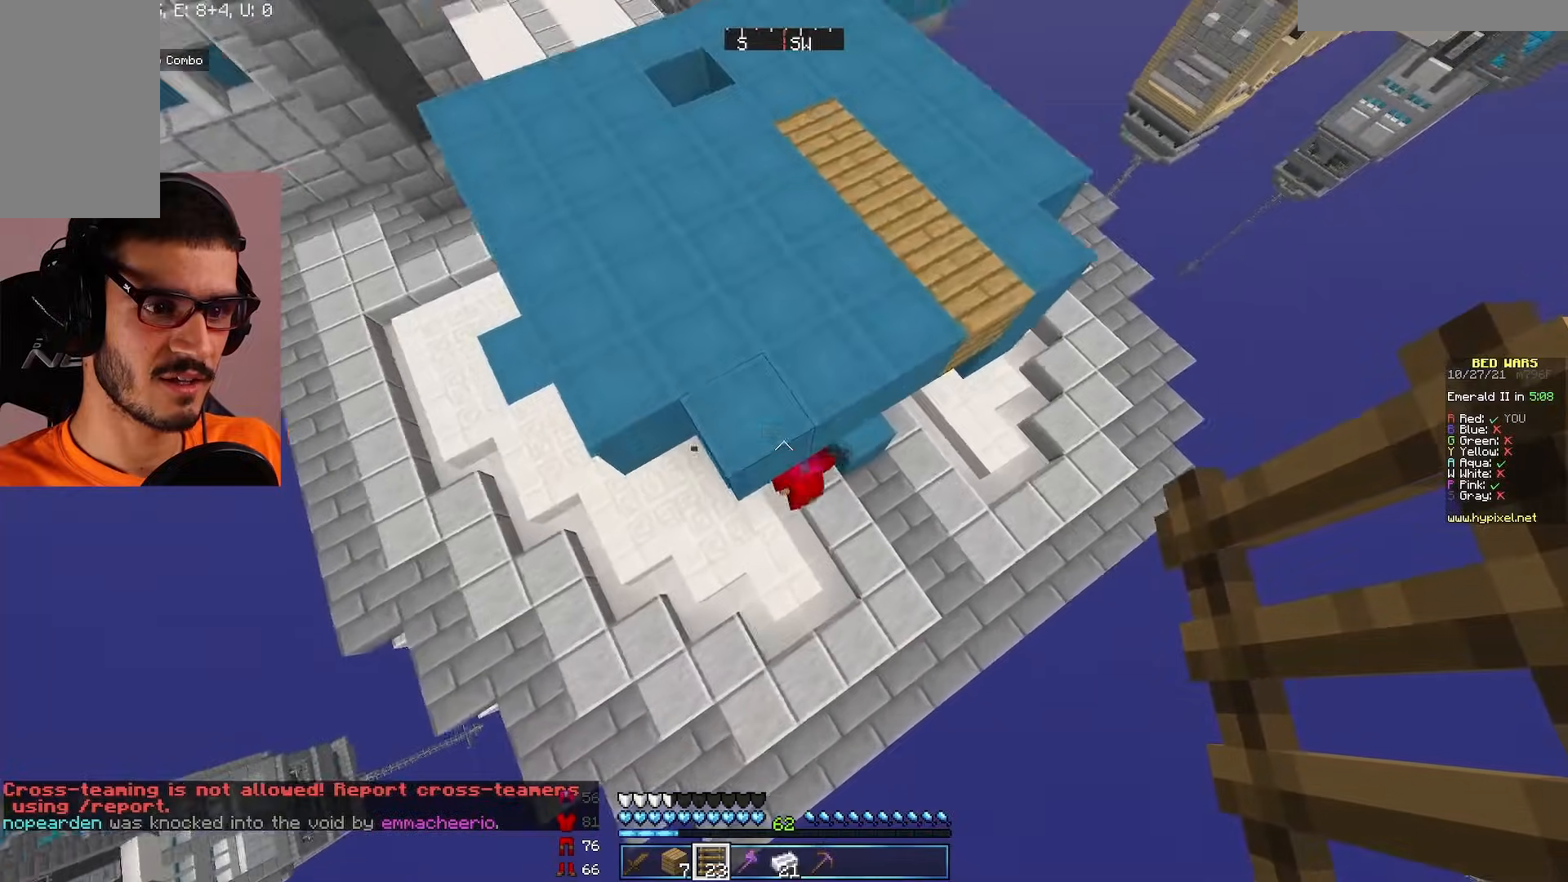
{"keys": ["d"], "mouse": [], "events": [[267, "w", "up"], [333, "mouse_right", "up"], [367, "d", "down"]]}
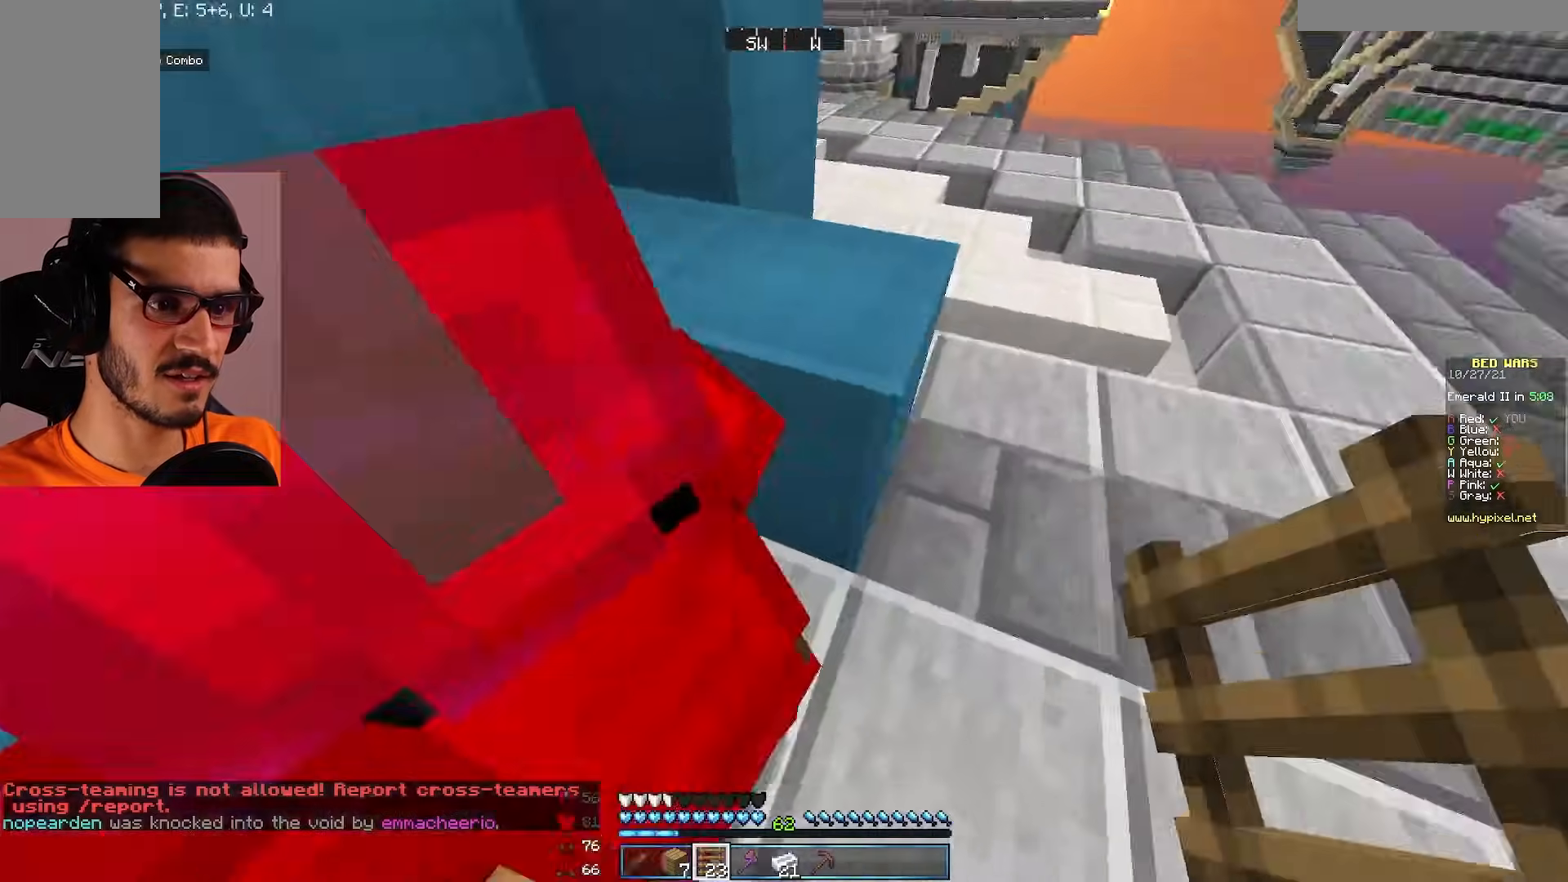
{"keys": ["d", "s"], "mouse": [], "events": [[167, "w", "down"], [417, "w", "up"], [500, "s", "down"]]}
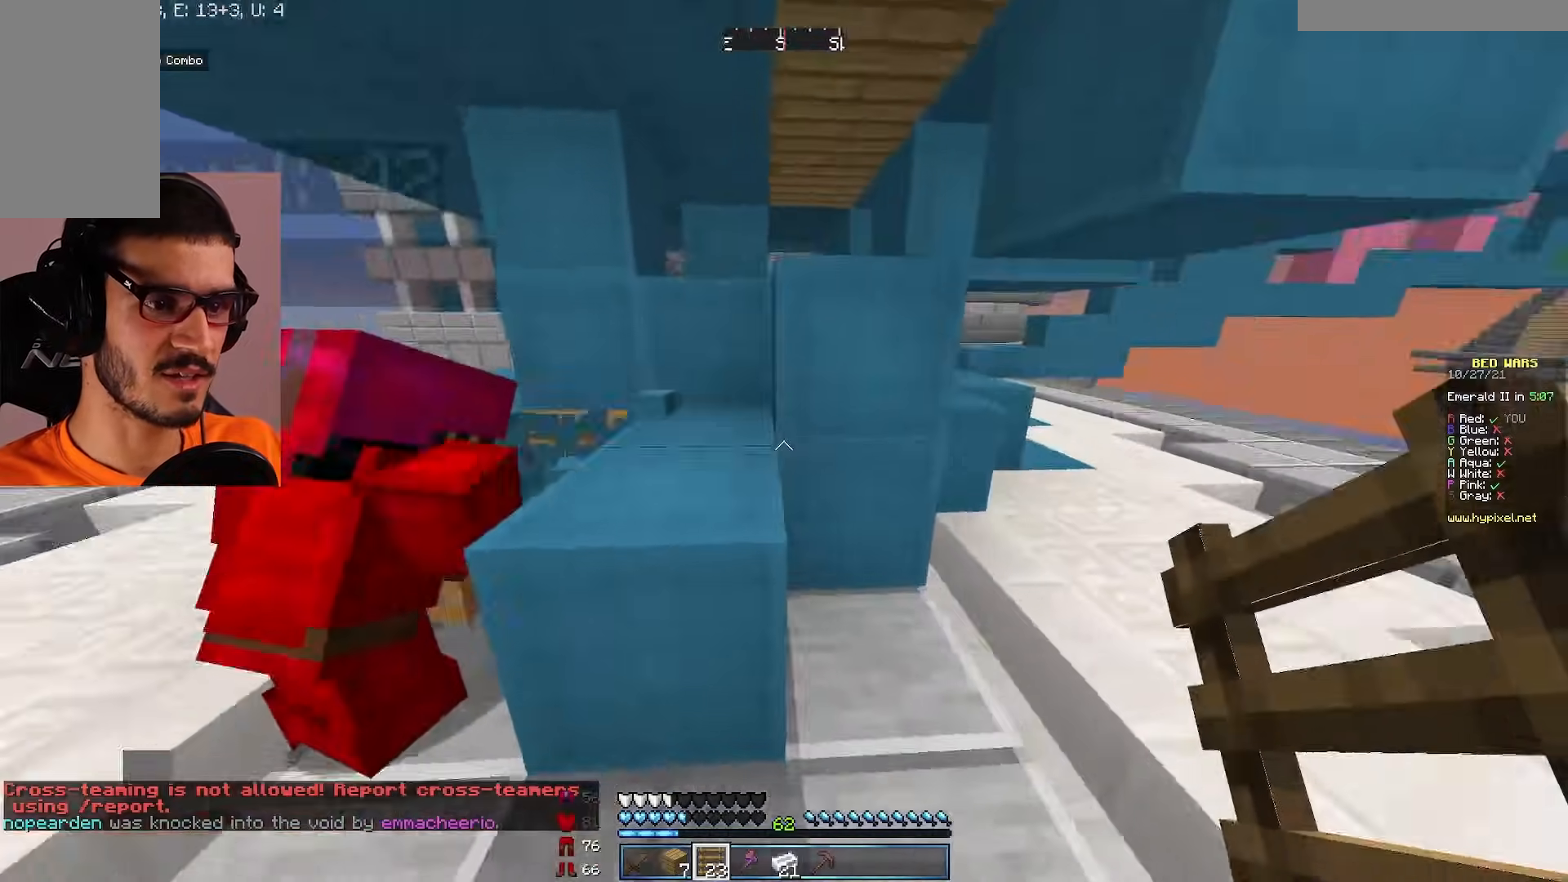
{"keys": [], "mouse": [], "events": [[67, "d", "up"], [83, "a", "down"], [200, "a", "up"], [200, "s", "up"]]}